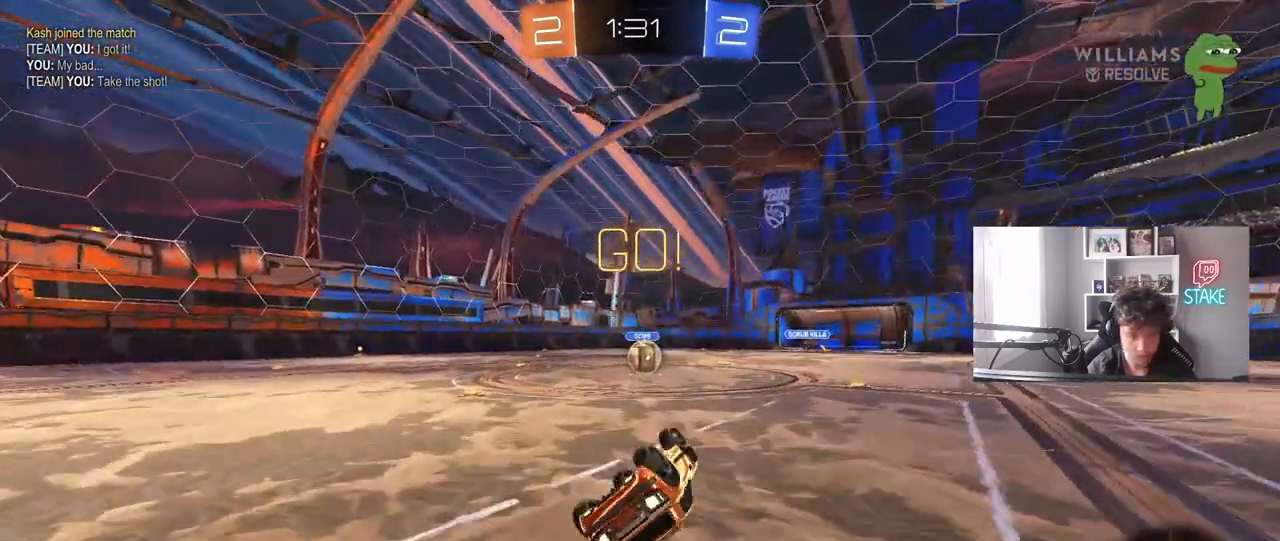
Gameplay with keyboard and mouse; each line is a JSON object with the keys and mouse buttons held at the frame after it. "events" lists presses ("down") and releases ("up") of "1", "2", "3", "4", "5", "a", "alt", "c", "caps_lock", "ctrl", "d", "e", "f", "g", "q", "r", "s", "shift", "space", "t", "tab", "v", "w", "x", "z", "mouse_left", "mouse_wheel" and "mouse_right" between this image and that frame as [ms after this image, input, new state], when the widget could be followed in between. "mouse_left", "mouse_wheel", "mouse_right" = the "left", "wheel", "right" buttons of the "mouse" list. No other keys are recorded. "wheel" means that the mouse wheel is clicked or scrolled. "mouse_move" is the direction in which the mouse moves at that frame (one of eight, or "still"), when it could be read.
{"keys": [], "mouse": [], "mouse_move": "still", "events": [[17, "s", "down"], [200, "s", "up"], [233, "a", "up"], [233, "shift", "up"], [333, "mouse_left", "up"]]}
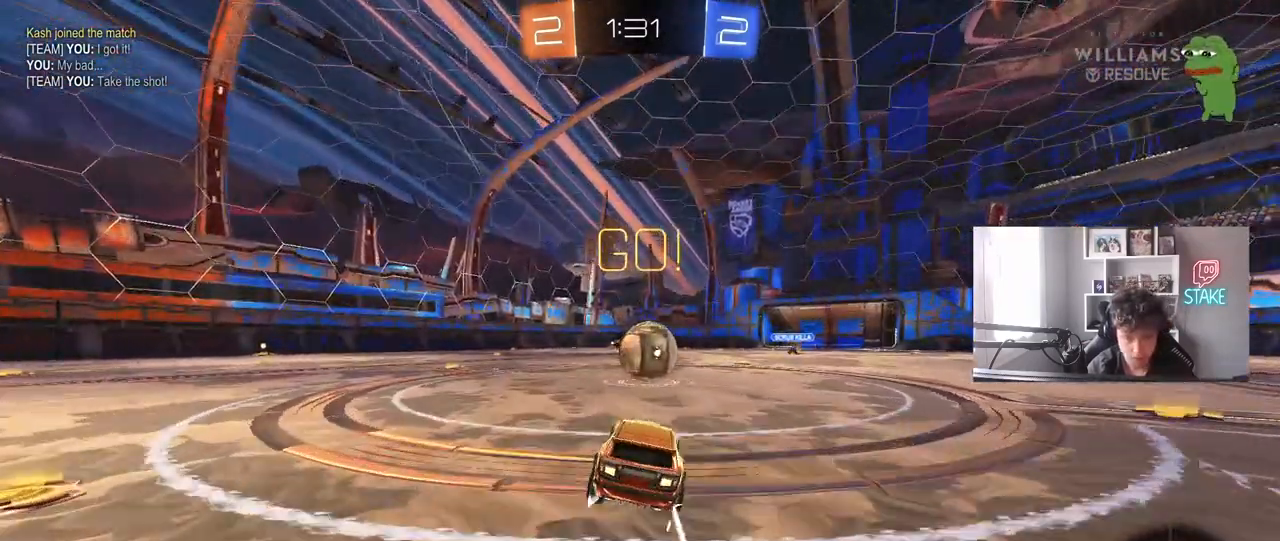
{"keys": ["a", "s", "shift"], "mouse": ["right"], "mouse_move": "still", "events": [[67, "mouse_right", "down"], [167, "d", "down"], [217, "mouse_right", "up"], [250, "d", "up"], [250, "w", "down"], [300, "a", "down"], [300, "mouse_right", "down"], [300, "shift", "down"], [450, "s", "down"], [450, "w", "up"]]}
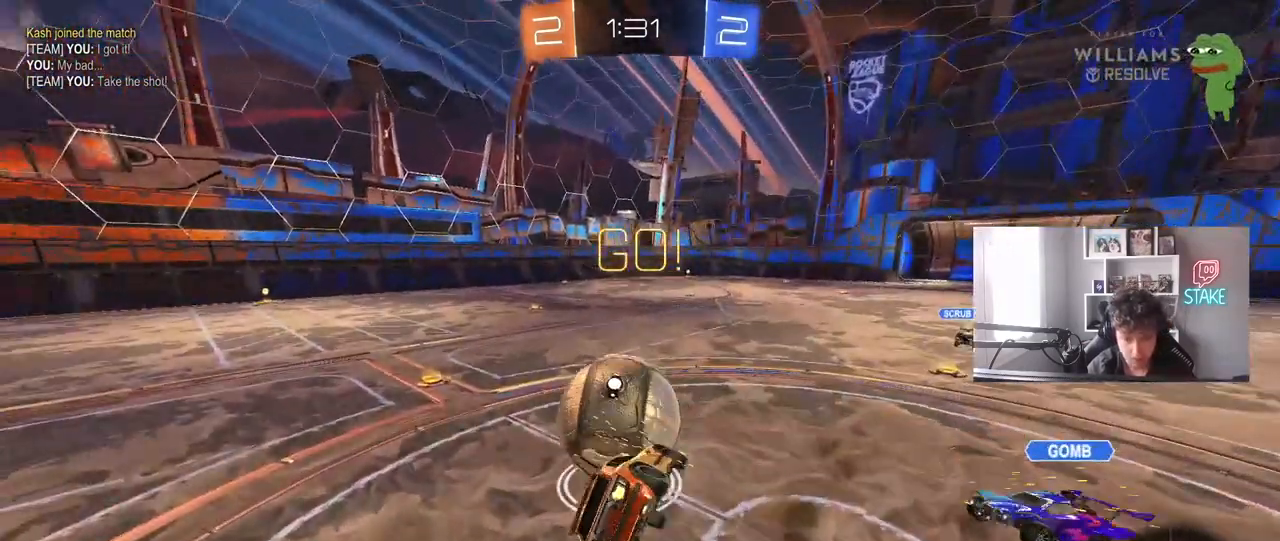
{"keys": ["a", "s", "shift"], "mouse": [], "mouse_move": "still", "events": [[83, "mouse_right", "up"], [267, "s", "up"], [417, "s", "down"]]}
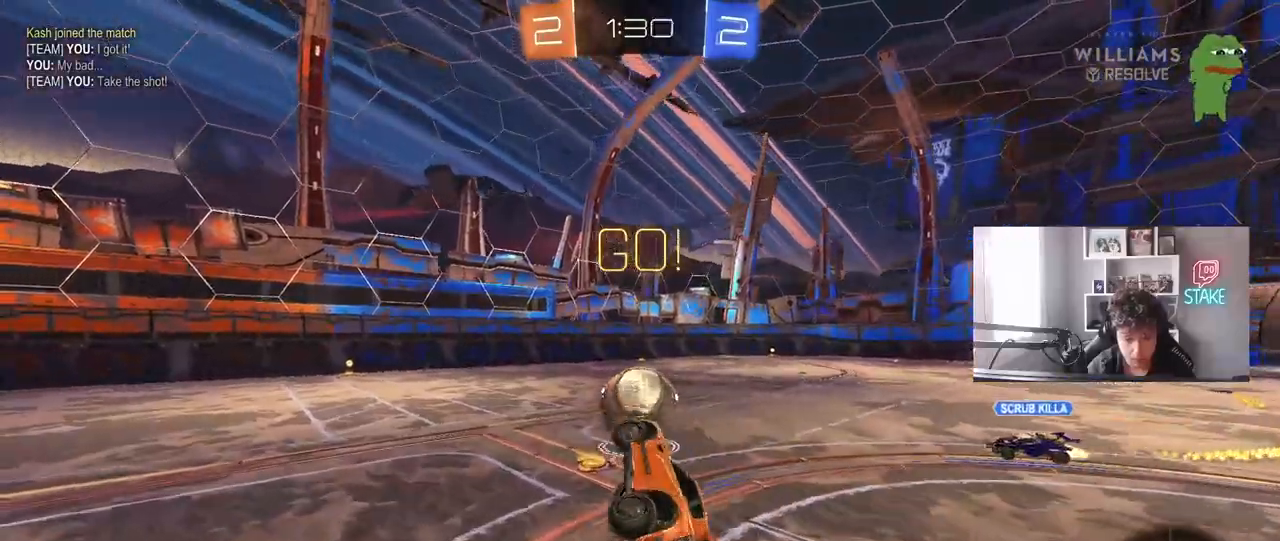
{"keys": ["a", "w"], "mouse": [], "mouse_move": "still", "events": [[50, "shift", "up"], [100, "s", "up"], [200, "a", "up"], [333, "a", "down"], [333, "w", "down"]]}
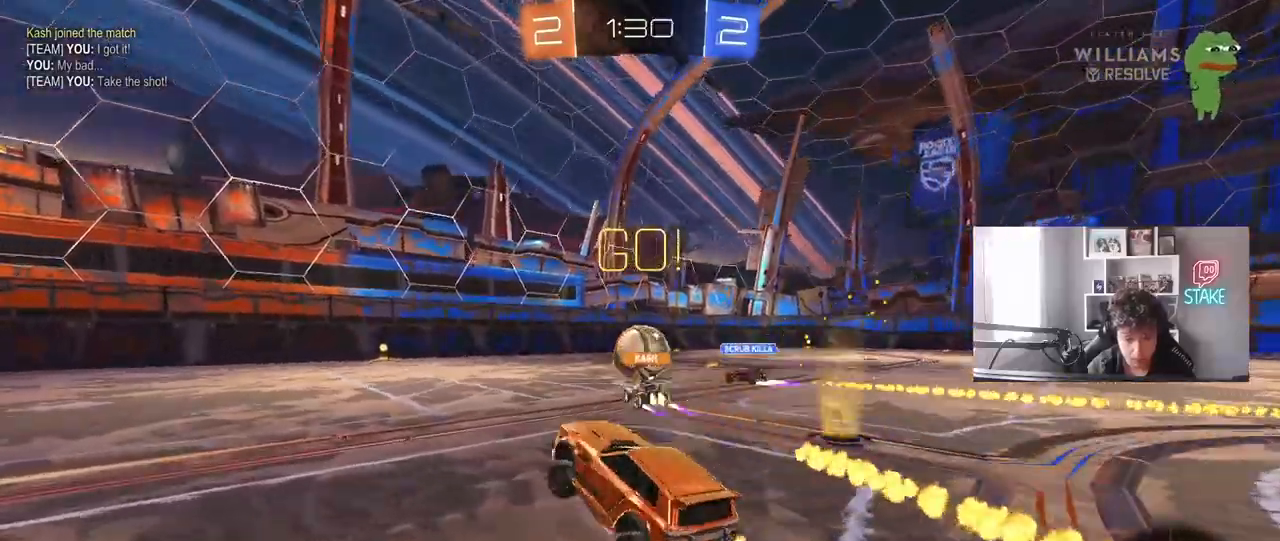
{"keys": ["w"], "mouse": [], "mouse_move": "still", "events": [[67, "a", "up"], [350, "a", "down"], [483, "a", "up"]]}
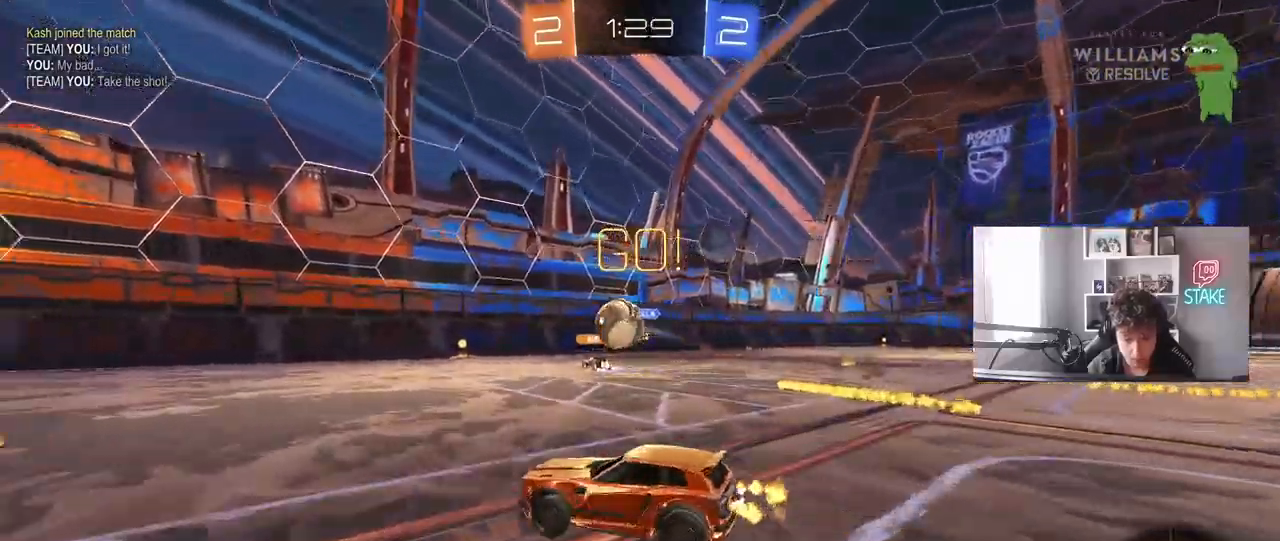
{"keys": ["a", "w"], "mouse": [], "mouse_move": "still", "events": [[183, "a", "down"], [233, "a", "up"], [317, "d", "down"], [417, "d", "up"], [467, "a", "down"]]}
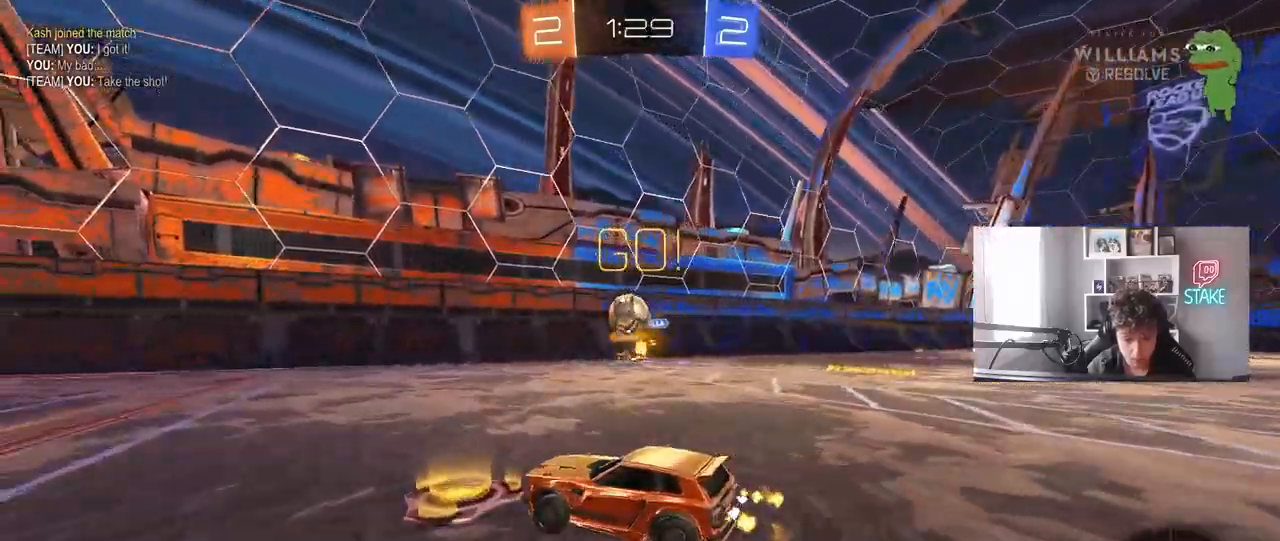
{"keys": ["a", "s", "shift"], "mouse": ["left", "right"], "mouse_move": "still", "events": [[17, "mouse_left", "down"], [150, "a", "up"], [200, "mouse_right", "down"], [233, "mouse_right", "up"], [283, "a", "down"], [283, "mouse_right", "down"], [283, "shift", "down"], [383, "s", "down"], [383, "w", "up"]]}
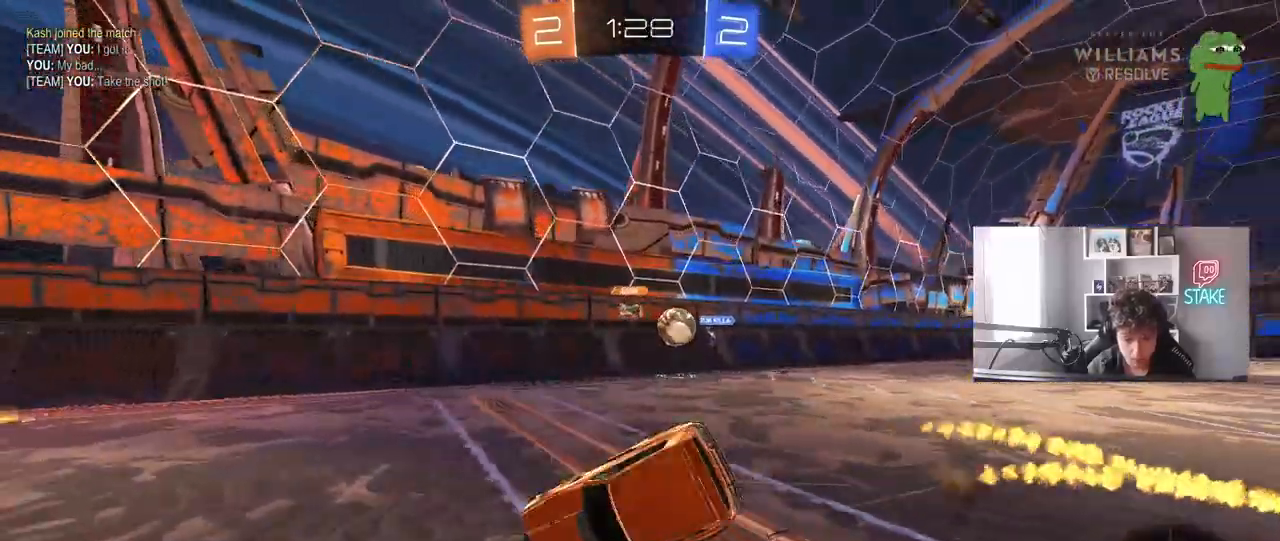
{"keys": ["a", "shift"], "mouse": [], "mouse_move": "still", "events": [[67, "mouse_right", "up"], [117, "space", "down"], [167, "mouse_left", "up"], [167, "s", "up"], [300, "s", "down"], [350, "space", "up"], [400, "s", "up"]]}
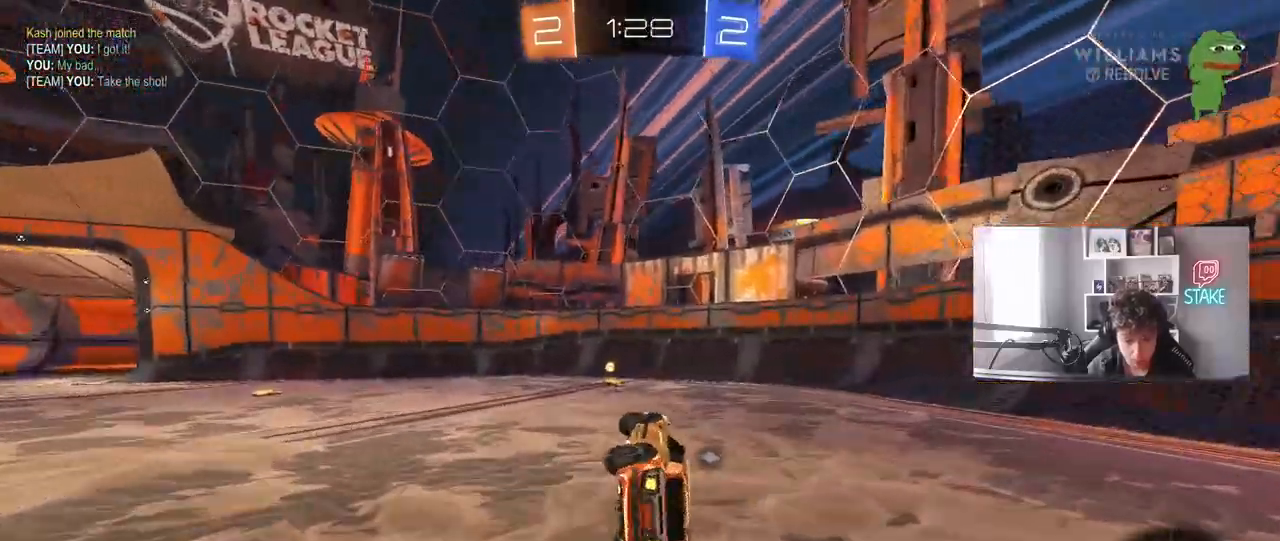
{"keys": ["a", "shift", "w"], "mouse": ["left"], "mouse_move": "still", "events": [[33, "shift", "up"], [83, "a", "up"], [133, "d", "down"], [317, "space", "down"], [367, "d", "up"], [367, "mouse_left", "down"], [417, "w", "down"], [467, "a", "down"], [500, "shift", "down"], [500, "space", "up"]]}
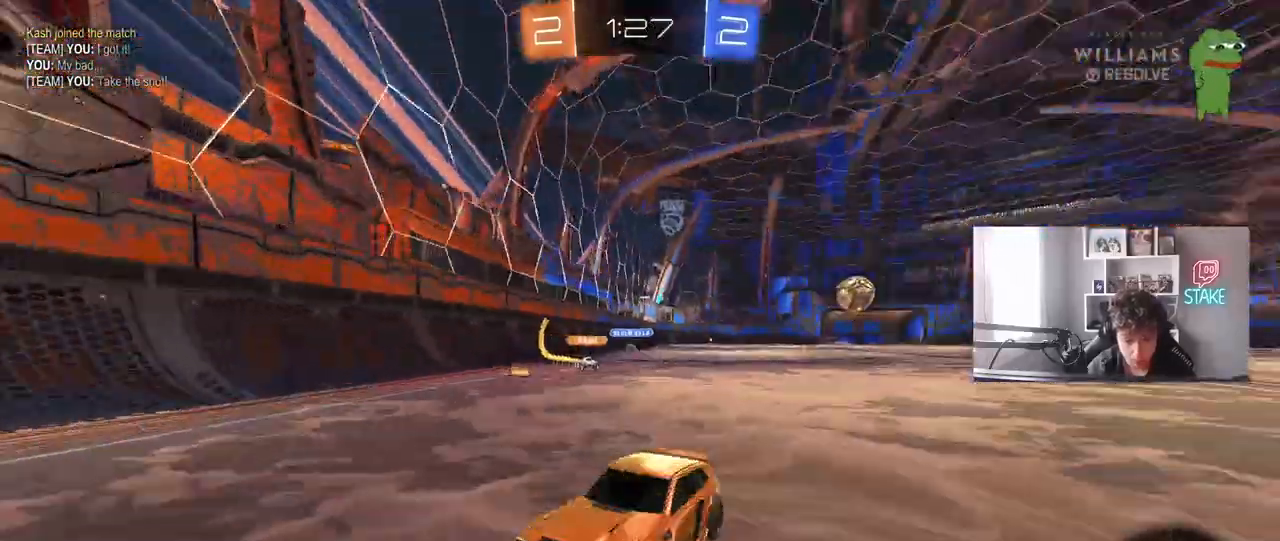
{"keys": ["a", "w"], "mouse": ["left"], "mouse_move": "still", "events": [[100, "shift", "up"]]}
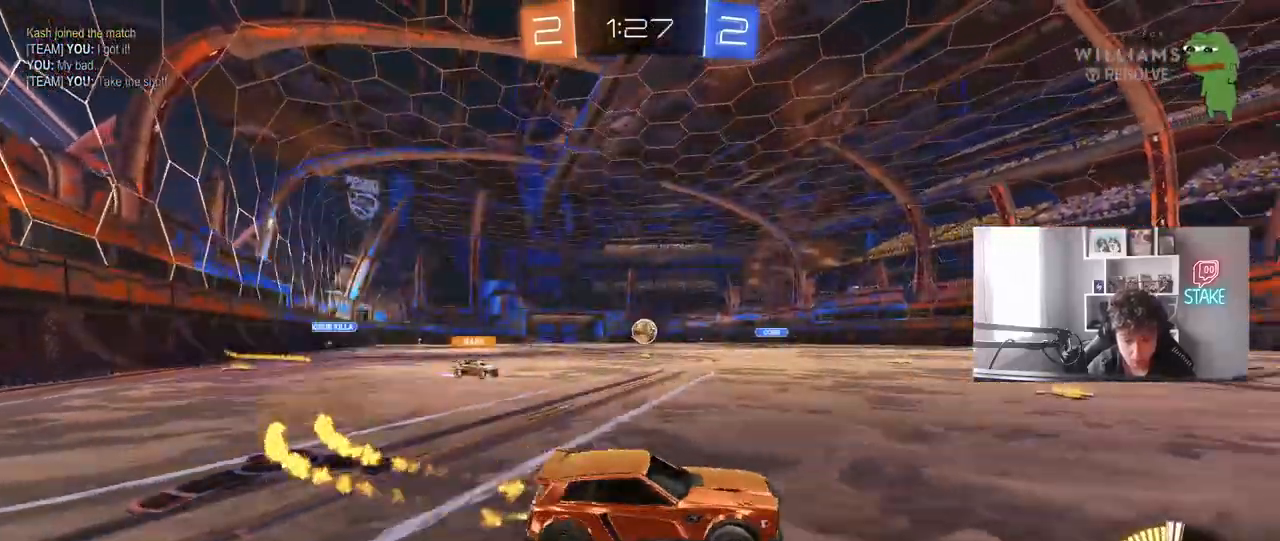
{"keys": ["w"], "mouse": [], "mouse_move": "still", "events": [[350, "a", "up"], [350, "mouse_left", "up"]]}
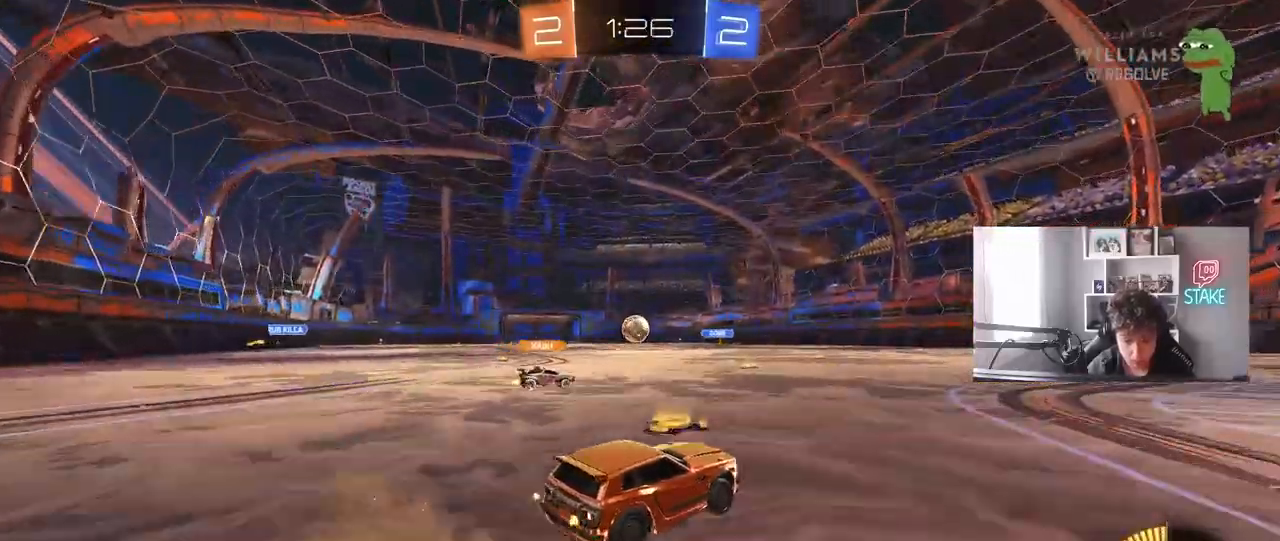
{"keys": ["w"], "mouse": [], "mouse_move": "still", "events": []}
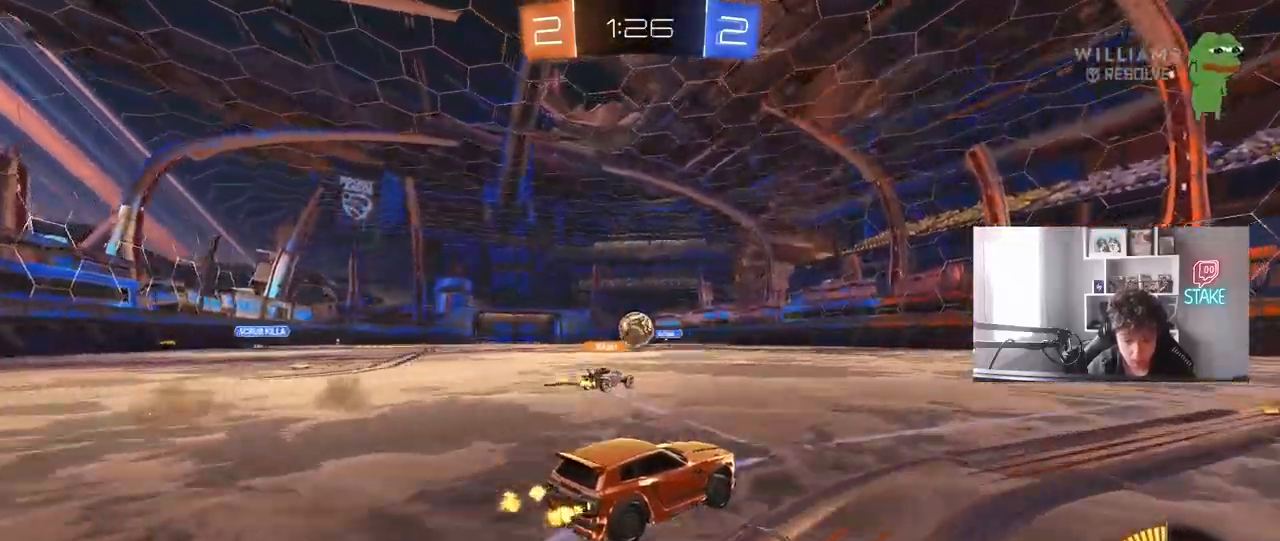
{"keys": ["w"], "mouse": [], "mouse_move": "still", "events": [[150, "d", "down"], [283, "d", "up"]]}
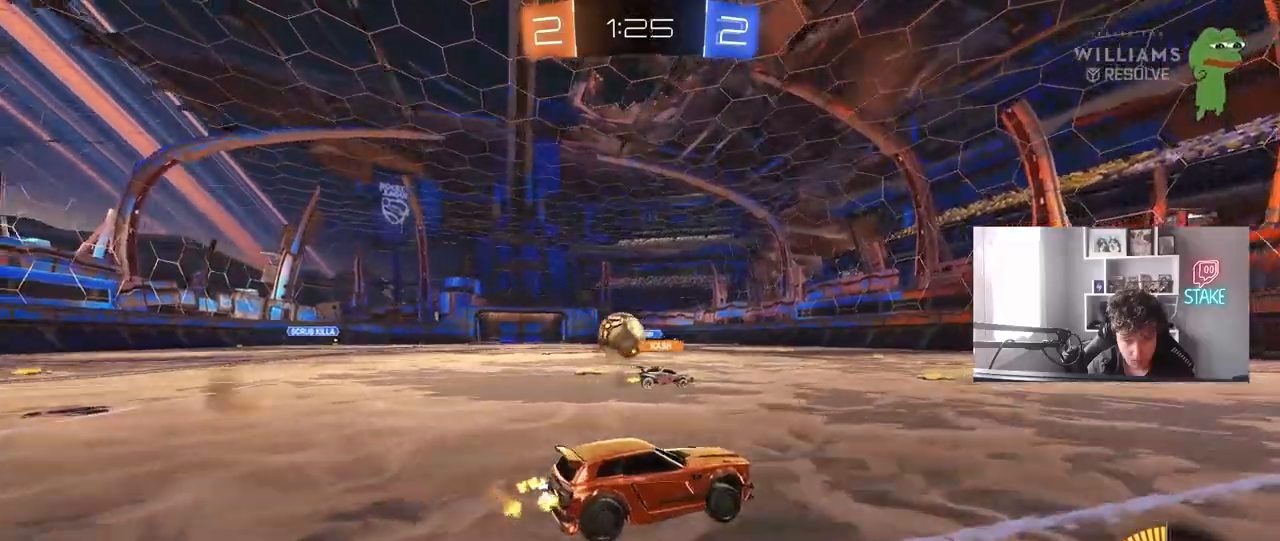
{"keys": ["d", "s"], "mouse": [], "mouse_move": "still", "events": [[17, "a", "down"], [167, "w", "up"], [250, "s", "down"], [350, "a", "up"], [350, "d", "down"]]}
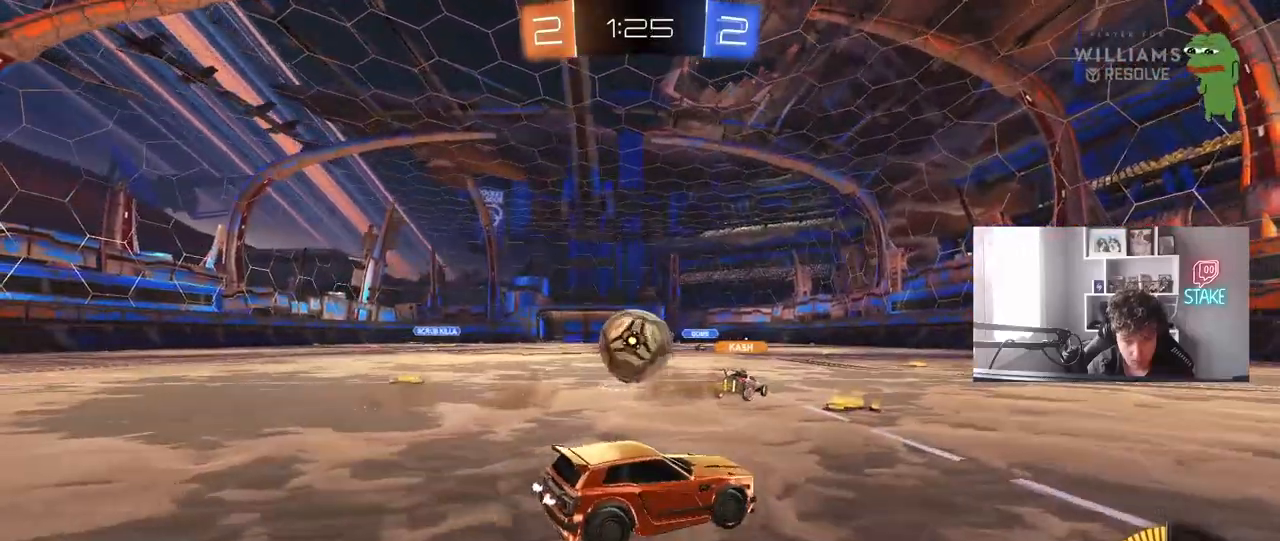
{"keys": ["d", "w"], "mouse": [], "mouse_move": "still", "events": [[33, "s", "up"], [133, "d", "up"], [317, "d", "down"], [417, "w", "down"]]}
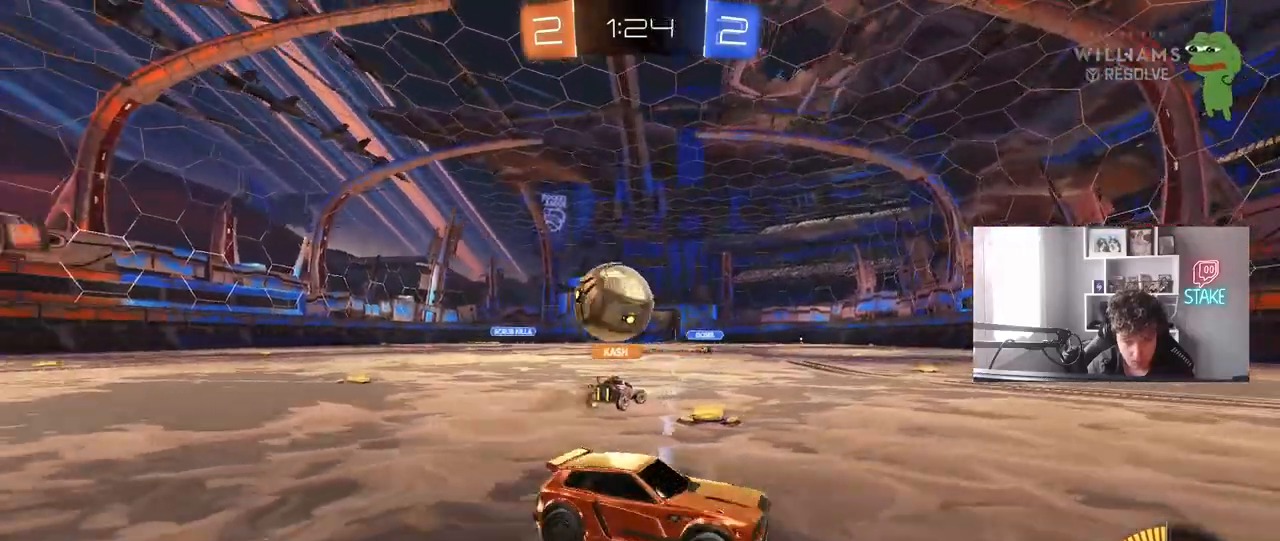
{"keys": ["d", "shift", "w"], "mouse": [], "mouse_move": "still", "events": [[50, "shift", "down"], [233, "shift", "up"], [433, "shift", "down"]]}
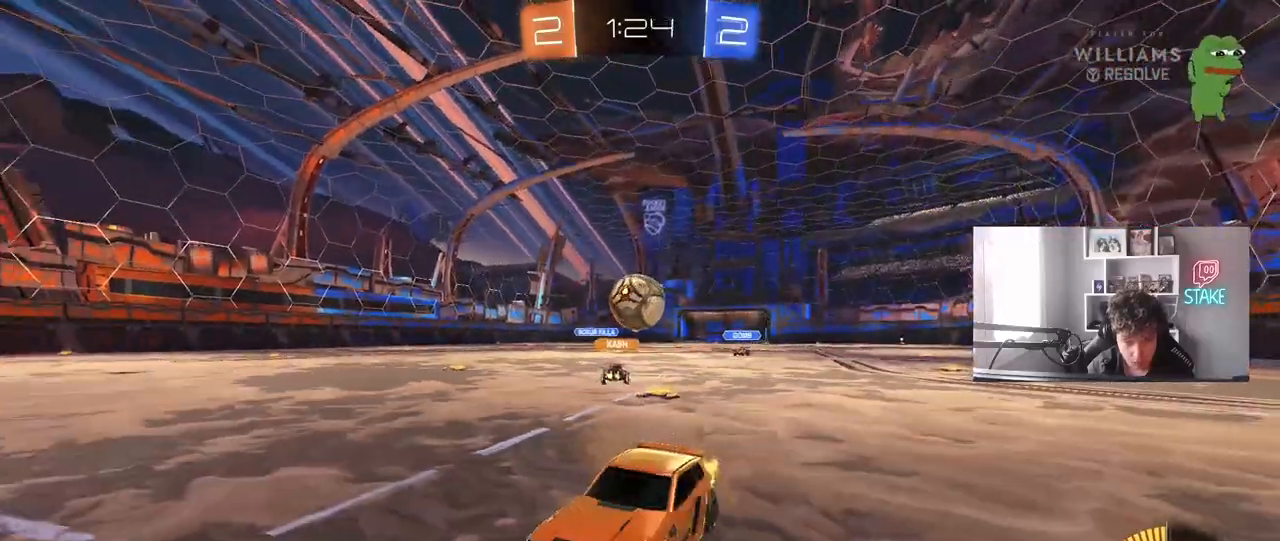
{"keys": ["d", "w"], "mouse": [], "mouse_move": "still", "events": [[33, "shift", "up"], [167, "d", "up"], [300, "d", "down"]]}
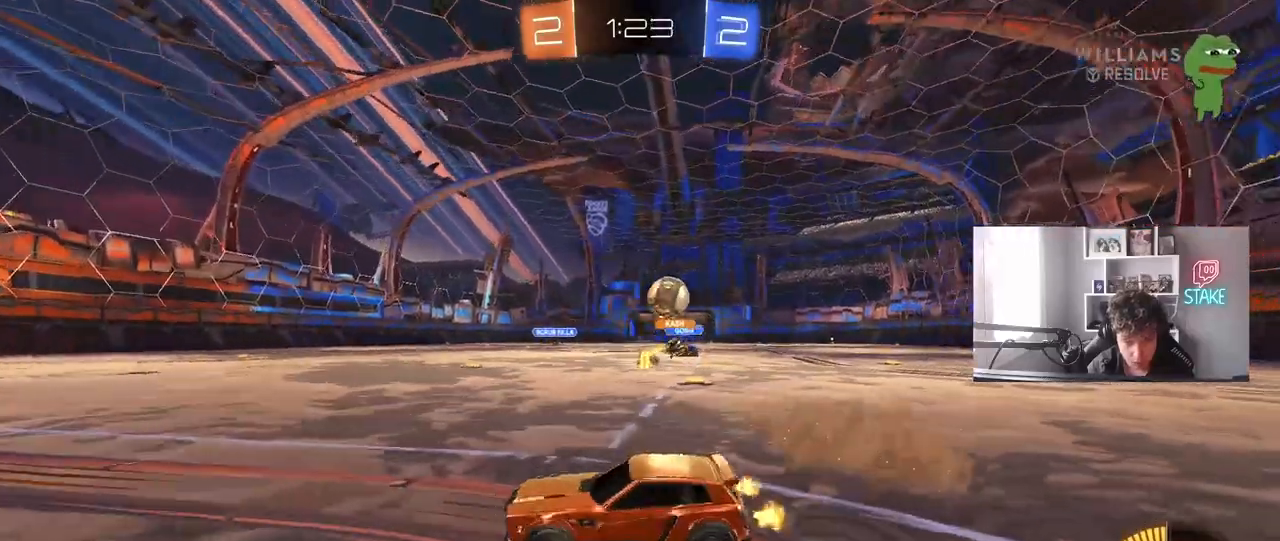
{"keys": ["d", "w"], "mouse": [], "mouse_move": "still", "events": [[83, "w", "up"], [133, "shift", "down"], [283, "shift", "up"], [367, "w", "down"]]}
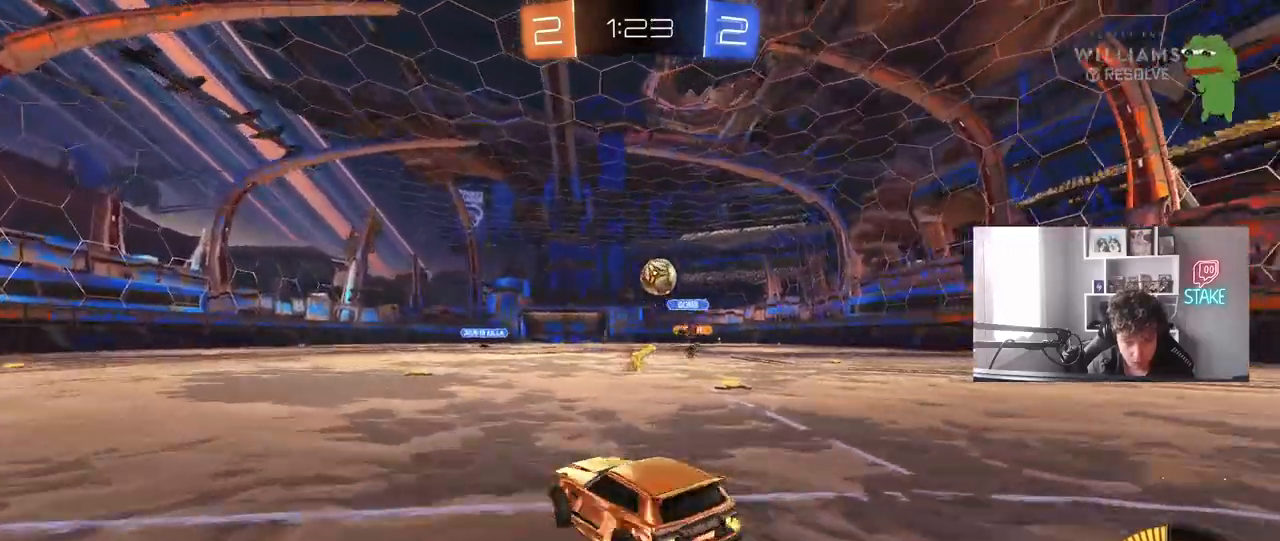
{"keys": ["w"], "mouse": [], "mouse_move": "still", "events": [[483, "d", "up"]]}
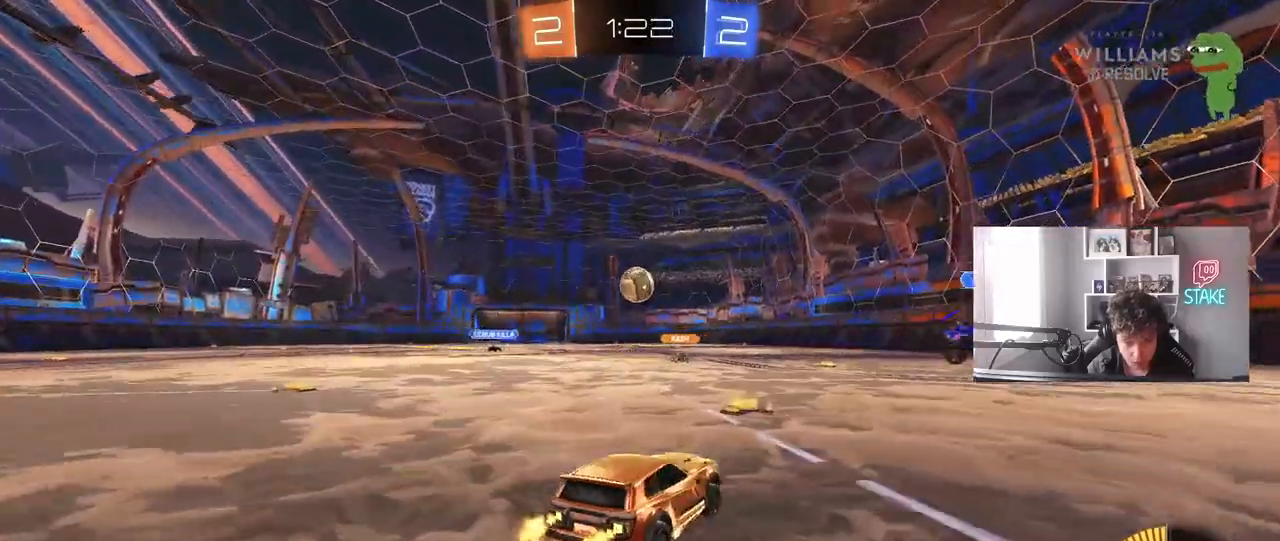
{"keys": ["w"], "mouse": [], "mouse_move": "still", "events": [[17, "a", "down"], [67, "mouse_left", "down"], [167, "a", "up"], [250, "mouse_left", "up"]]}
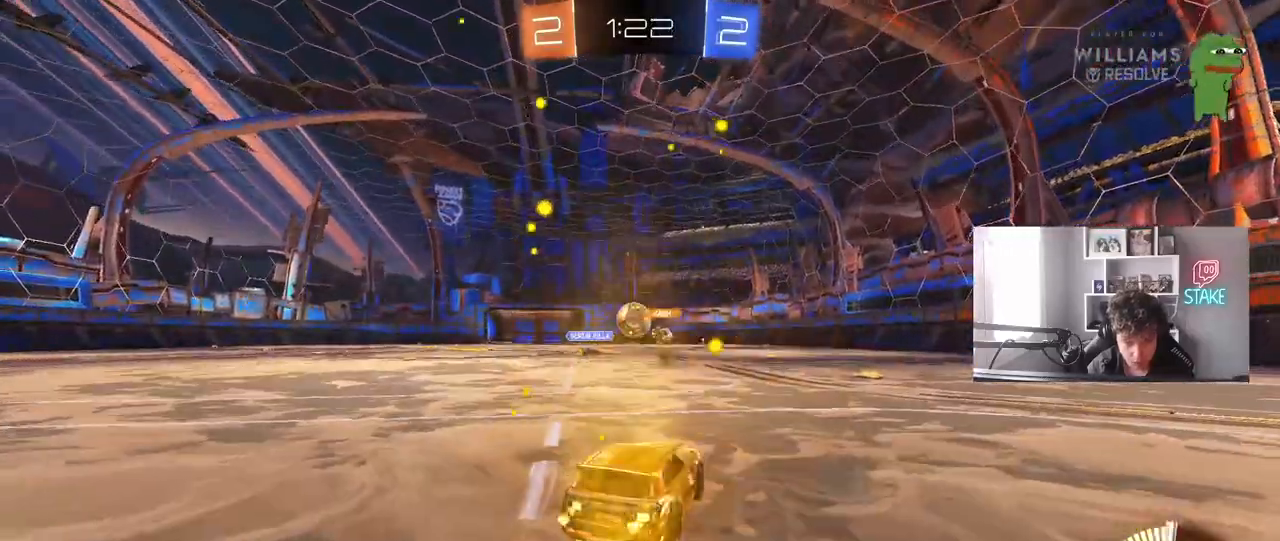
{"keys": ["w"], "mouse": [], "mouse_move": "still", "events": [[33, "a", "down"], [183, "a", "up"]]}
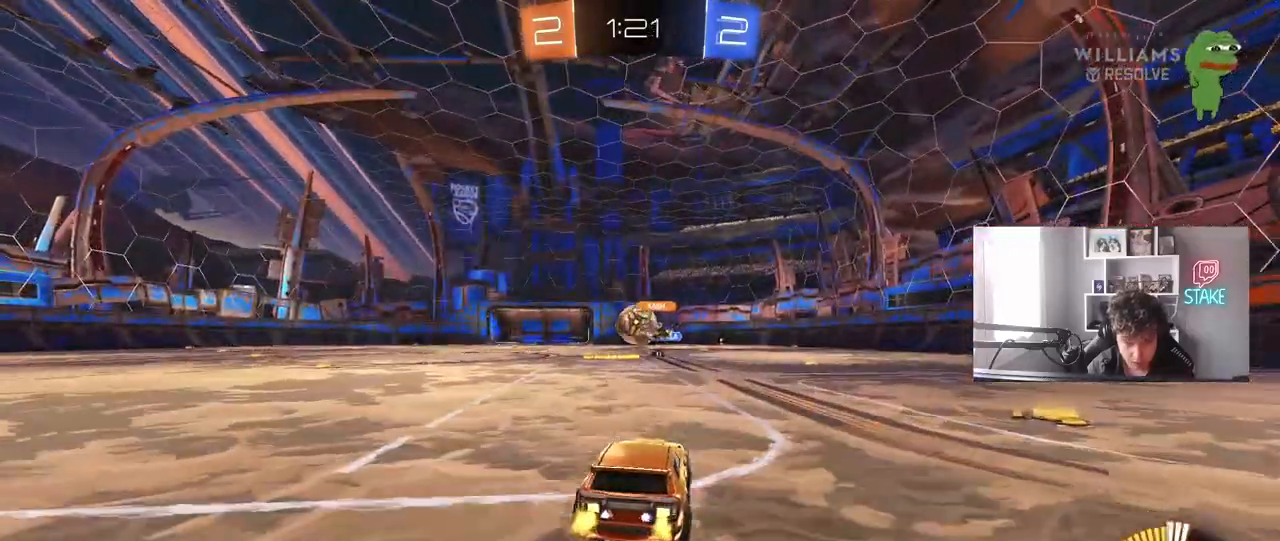
{"keys": ["a", "w"], "mouse": [], "mouse_move": "still", "events": [[17, "w", "up"], [100, "a", "down"], [283, "w", "down"]]}
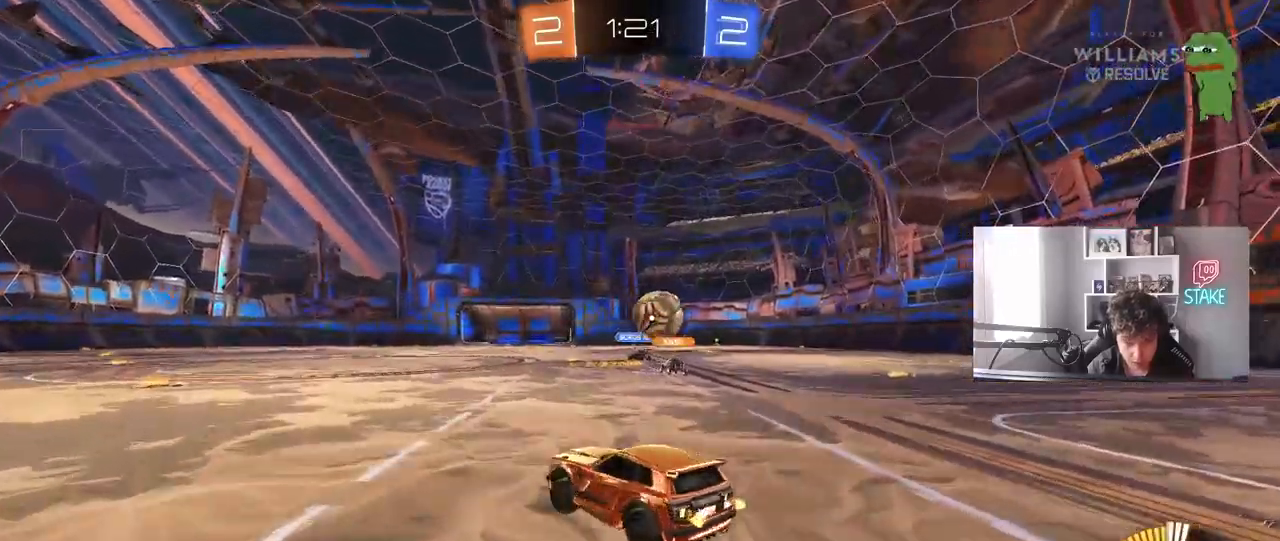
{"keys": ["d"], "mouse": [], "mouse_move": "still", "events": [[167, "a", "up"], [217, "d", "down"], [267, "w", "up"]]}
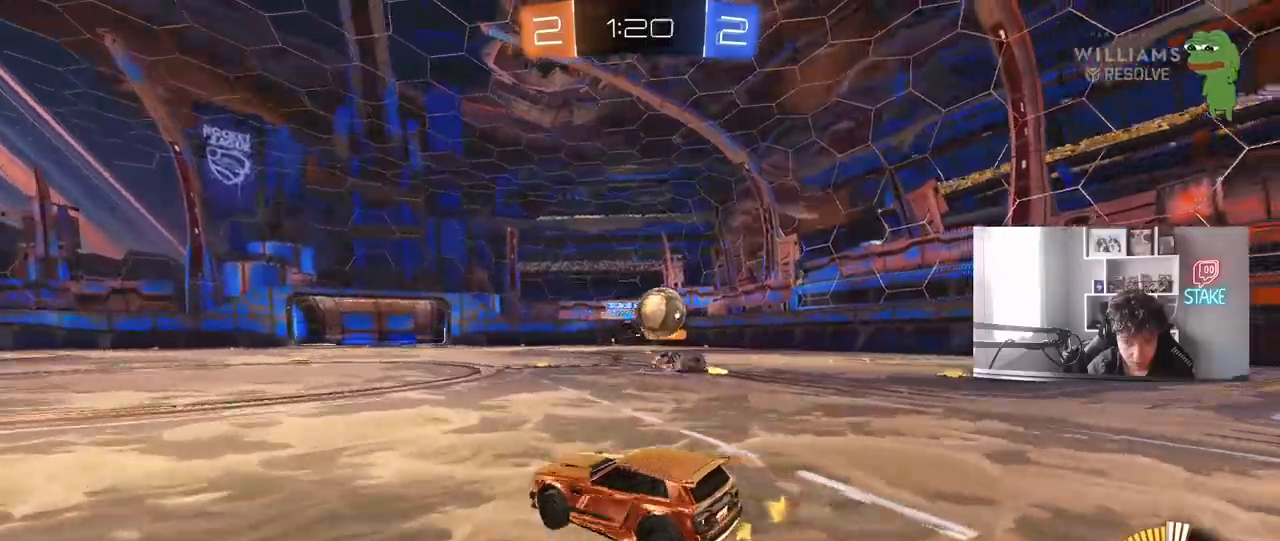
{"keys": ["d", "w"], "mouse": ["left"], "mouse_move": "down-left", "events": [[33, "shift", "down"], [183, "s", "down"], [183, "shift", "up"], [317, "s", "up"], [417, "mouse_left", "down"], [467, "w", "down"]]}
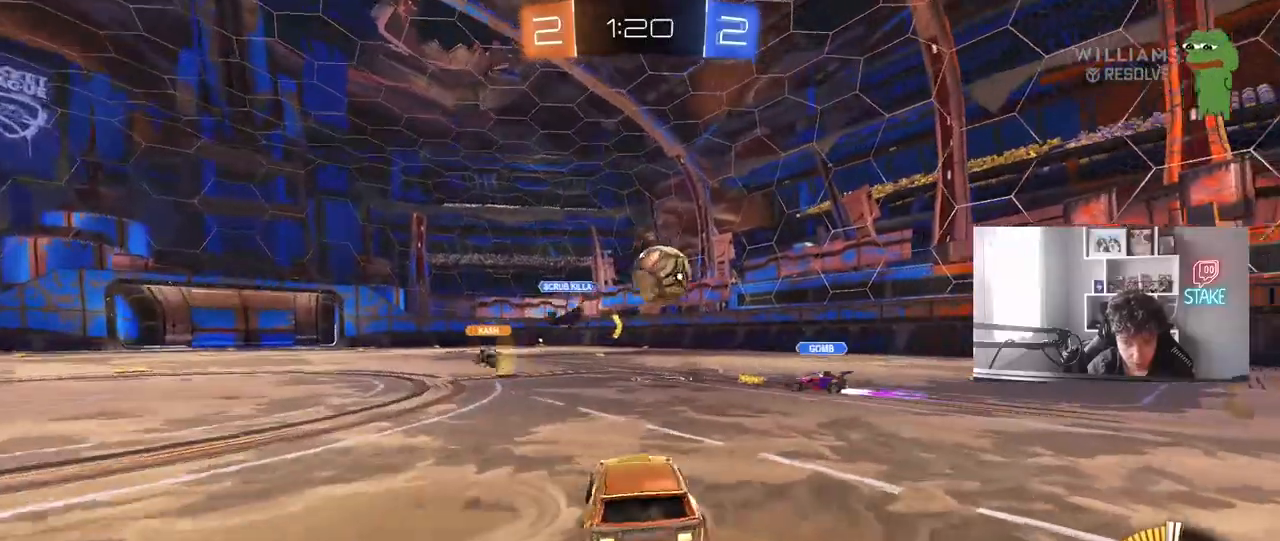
{"keys": ["a", "s"], "mouse": ["left", "right"], "mouse_move": "down-left", "events": [[283, "w", "up"], [333, "d", "up"], [333, "mouse_right", "down"], [383, "a", "down"], [383, "s", "down"]]}
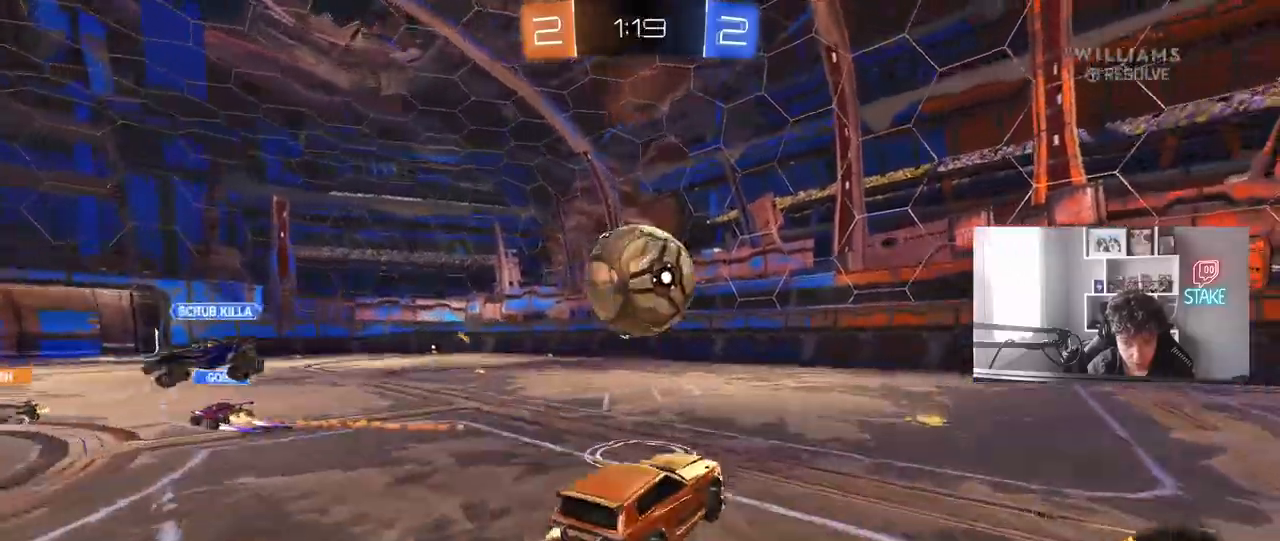
{"keys": ["a", "d", "s", "shift"], "mouse": [], "mouse_move": "still", "events": [[17, "s", "up"], [67, "mouse_right", "up"], [117, "shift", "down"], [117, "w", "down"], [167, "mouse_right", "down"], [217, "s", "down"], [217, "w", "up"], [250, "mouse_left", "up"], [350, "mouse_right", "up"], [483, "d", "down"]]}